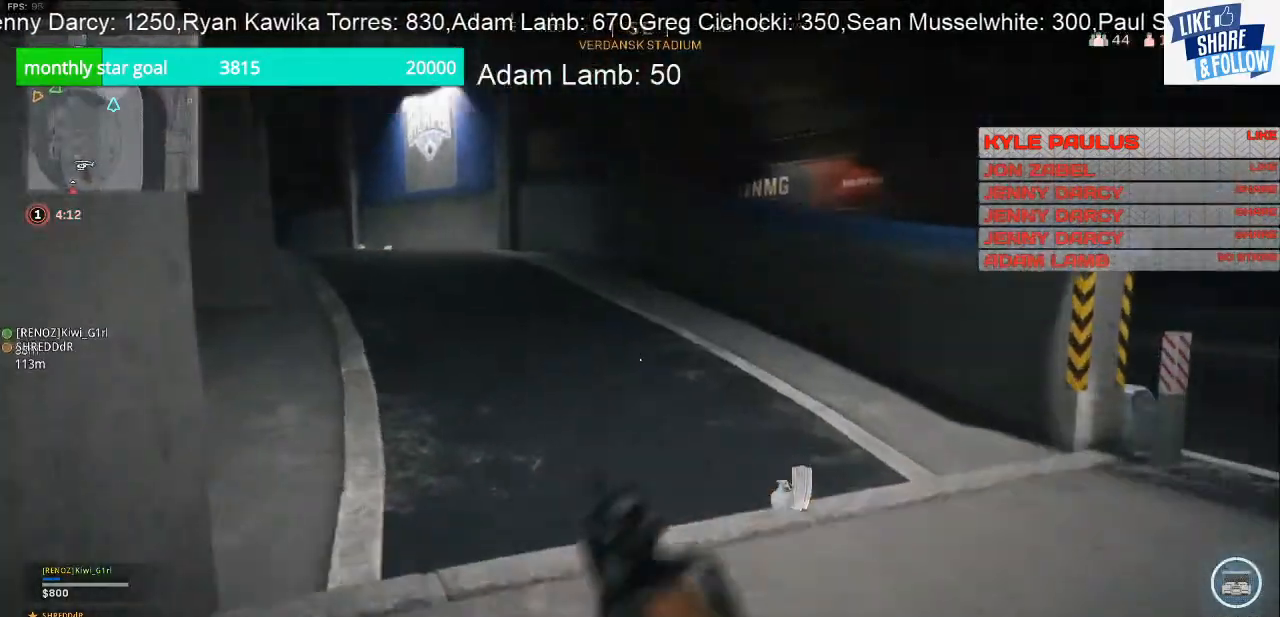
Gameplay with a controller (PlayStation layout); each line is a JSON object with the inputs held at the frame after it. "events" lists button and stick changes between this image and that frame as [ms after this image, input, new state], when the widget could be followed in between.
{"buttons": [], "left_stick": "up", "right_stick": "center", "events": [[33, "L3", "down"], [33, "right_stick", "up-left"], [200, "right_stick", "center"], [367, "L3", "up"]]}
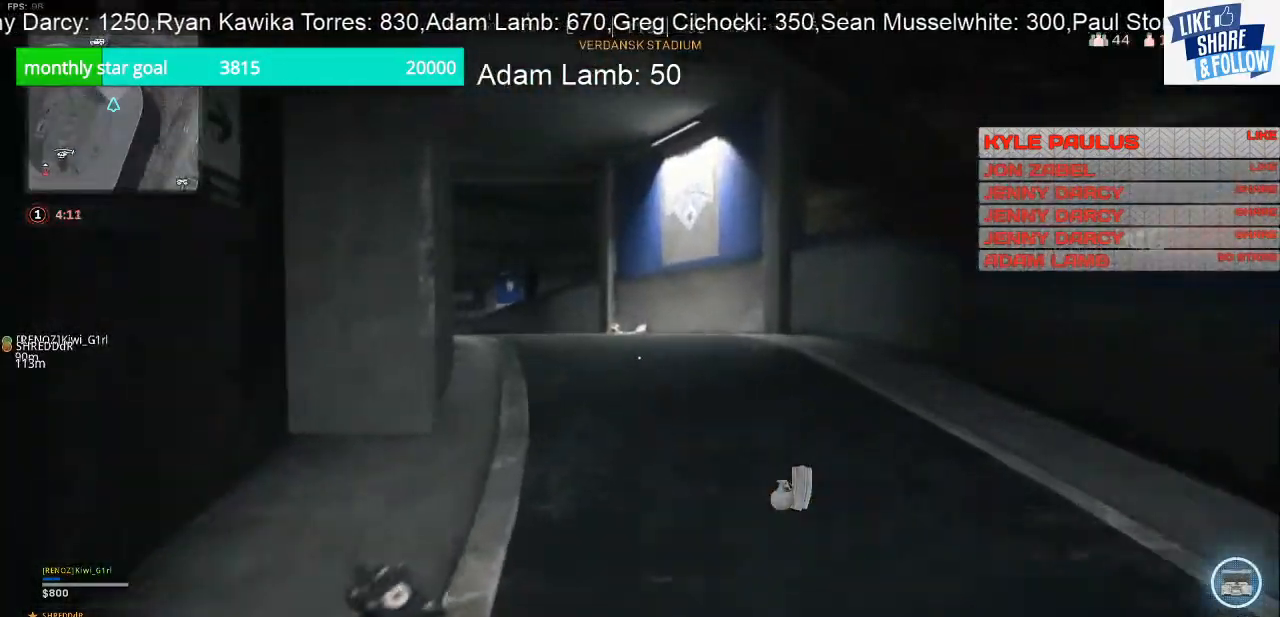
{"buttons": [], "left_stick": "up", "right_stick": "center", "events": [[300, "right_stick", "down-left"], [500, "right_stick", "center"]]}
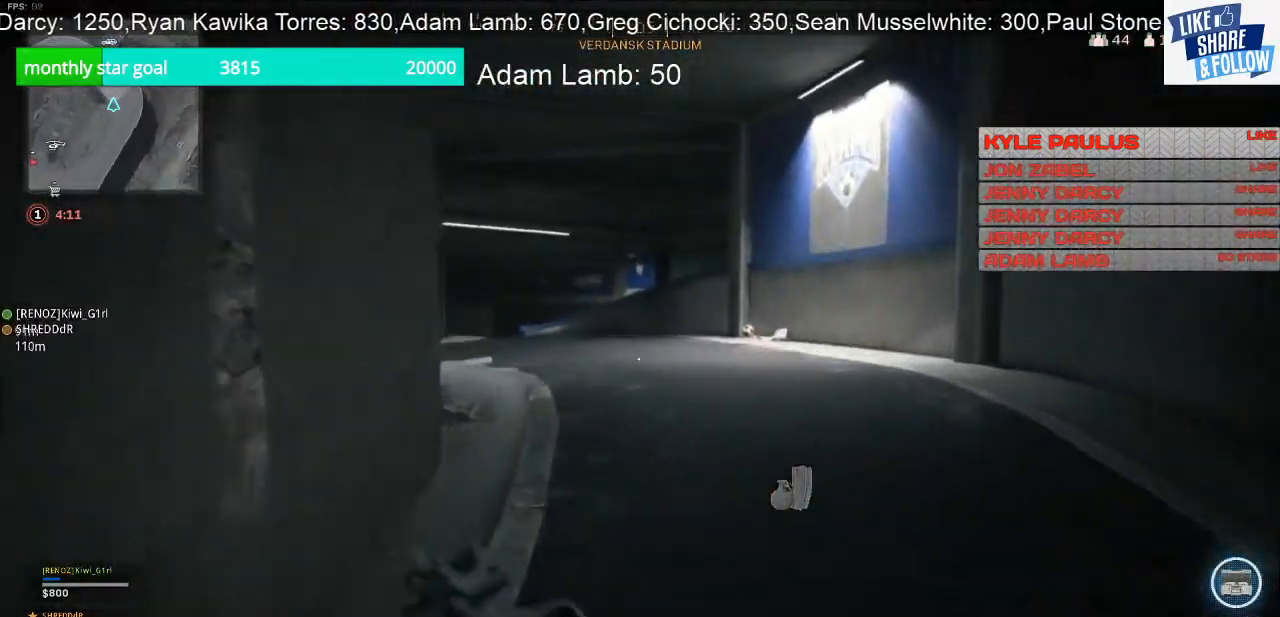
{"buttons": [], "left_stick": "up", "right_stick": "center", "events": []}
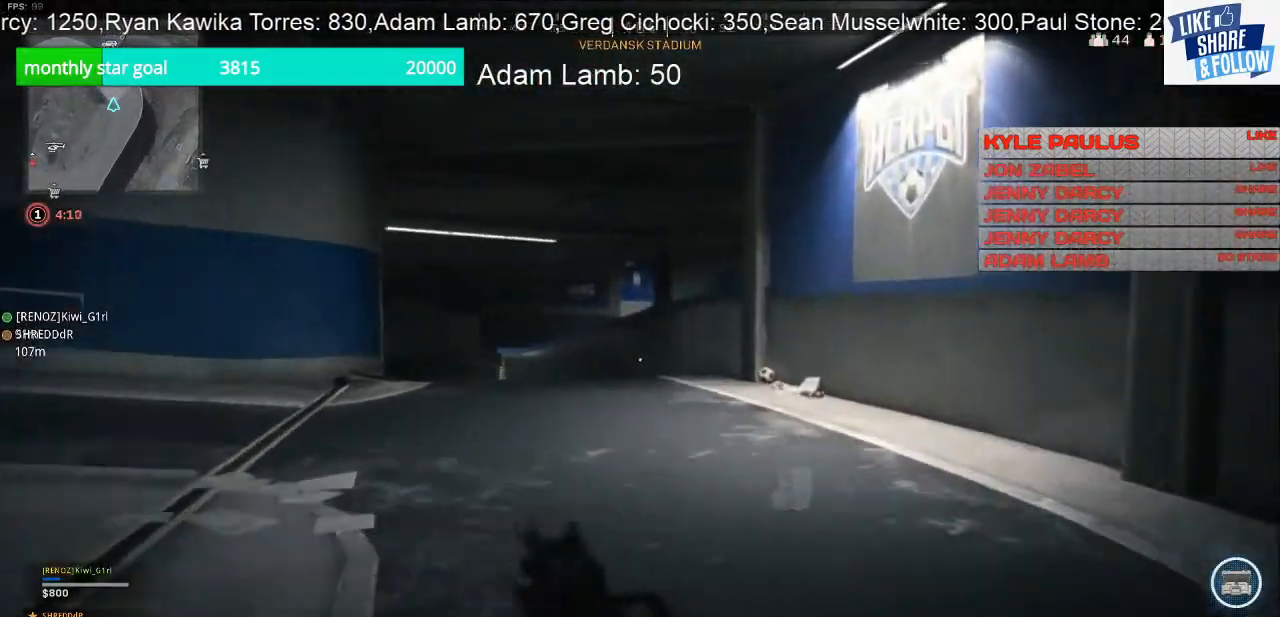
{"buttons": [], "left_stick": "up", "right_stick": "left", "events": [[233, "right_stick", "down-left"], [433, "right_stick", "left"]]}
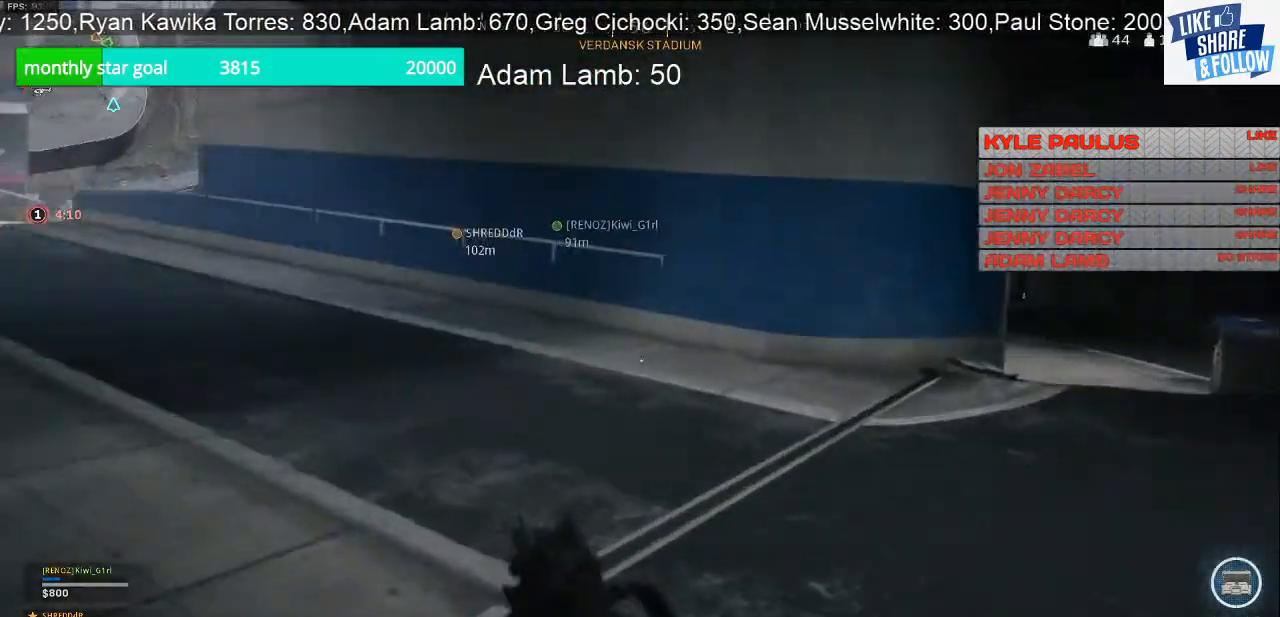
{"buttons": [], "left_stick": "up", "right_stick": "left", "events": []}
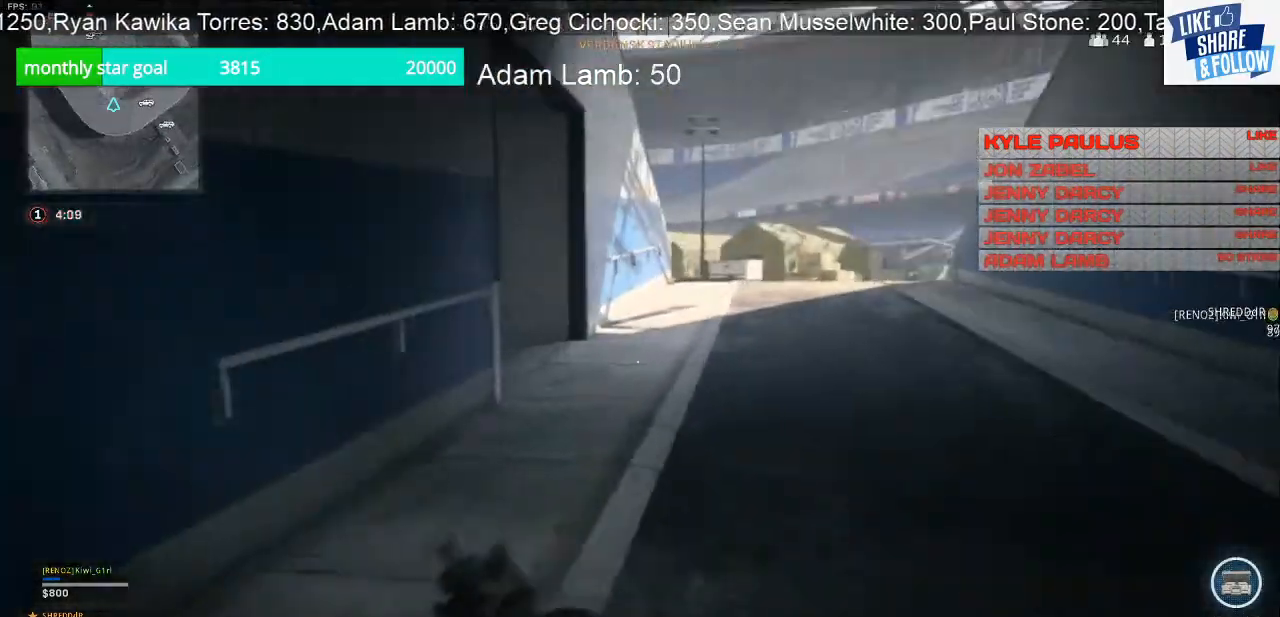
{"buttons": [], "left_stick": "up", "right_stick": "center", "events": [[233, "right_stick", "center"]]}
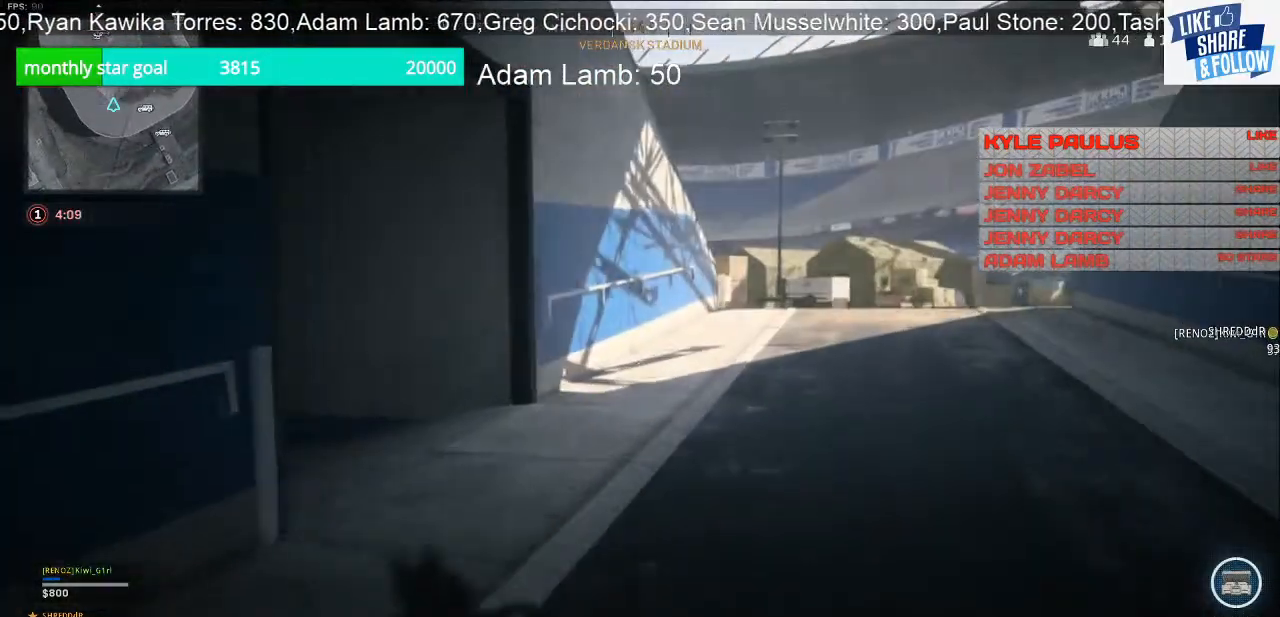
{"buttons": [], "left_stick": "up", "right_stick": "left", "events": [[100, "right_stick", "left"]]}
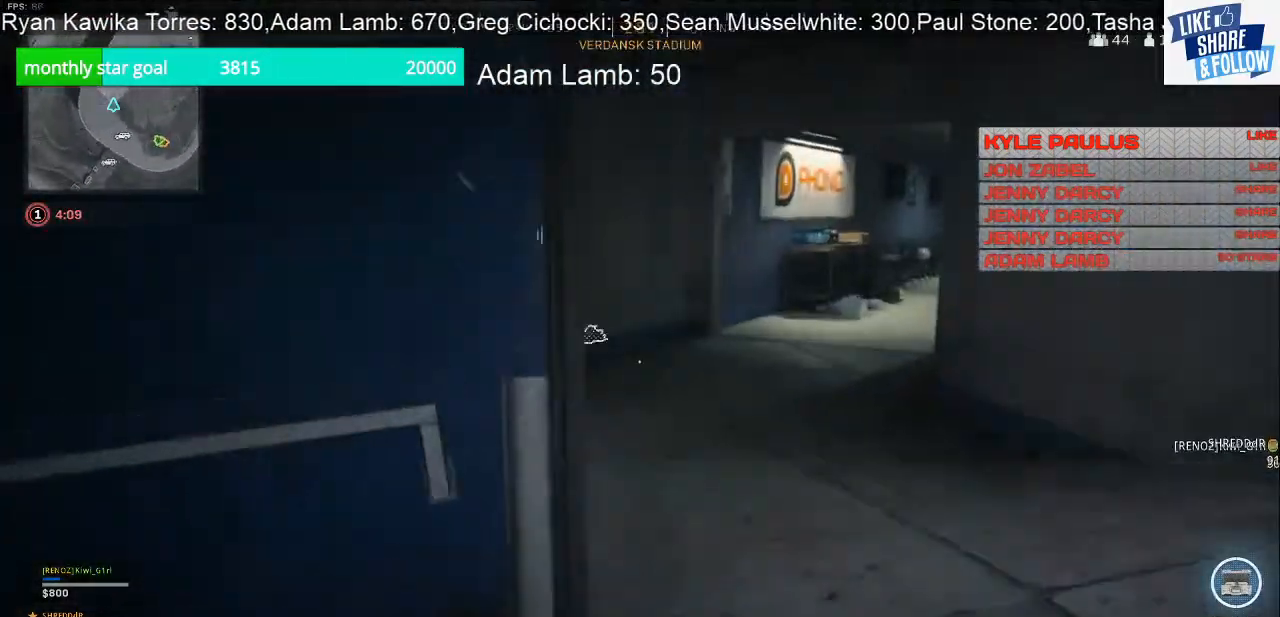
{"buttons": [], "left_stick": "up", "right_stick": "center", "events": [[233, "right_stick", "center"]]}
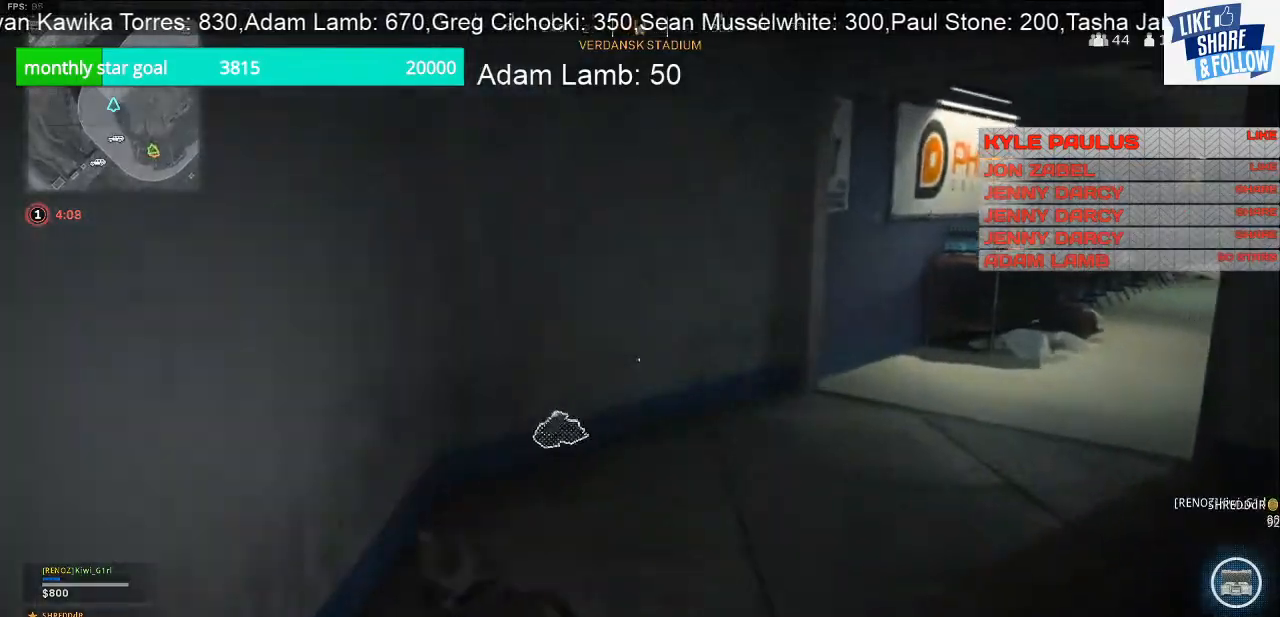
{"buttons": [], "left_stick": "up-left", "right_stick": "right", "events": [[167, "left_stick", "up-left"], [267, "right_stick", "right"]]}
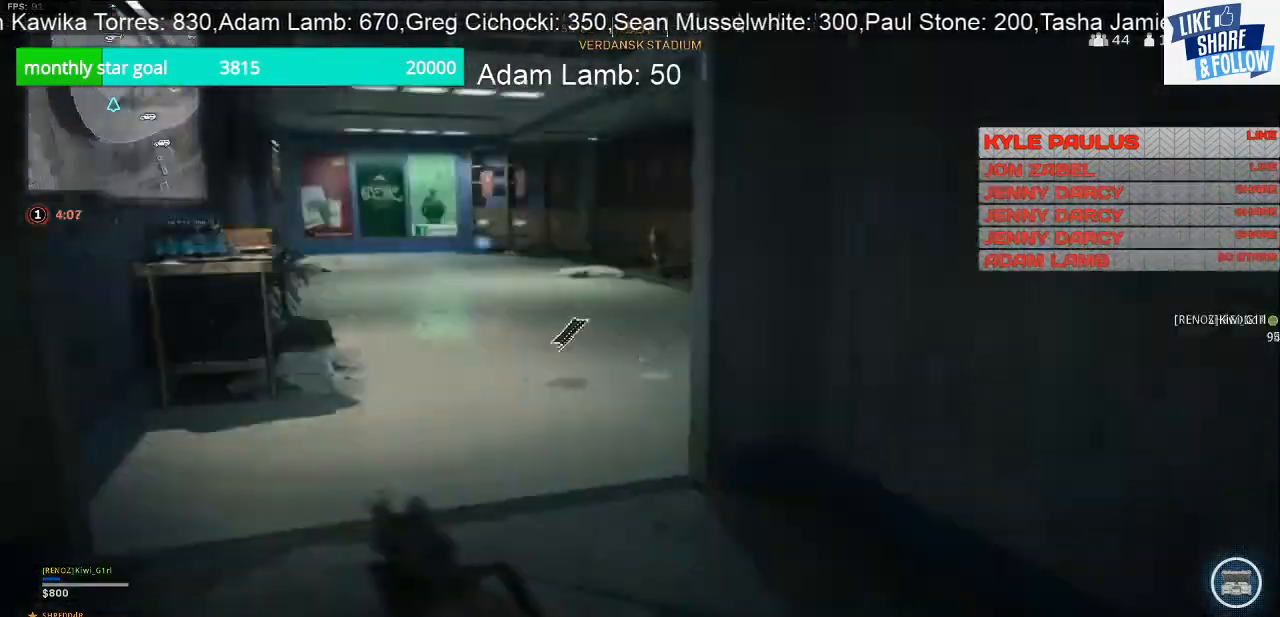
{"buttons": [], "left_stick": "up", "right_stick": "right", "events": [[67, "right_stick", "center"], [433, "left_stick", "up"], [433, "right_stick", "right"]]}
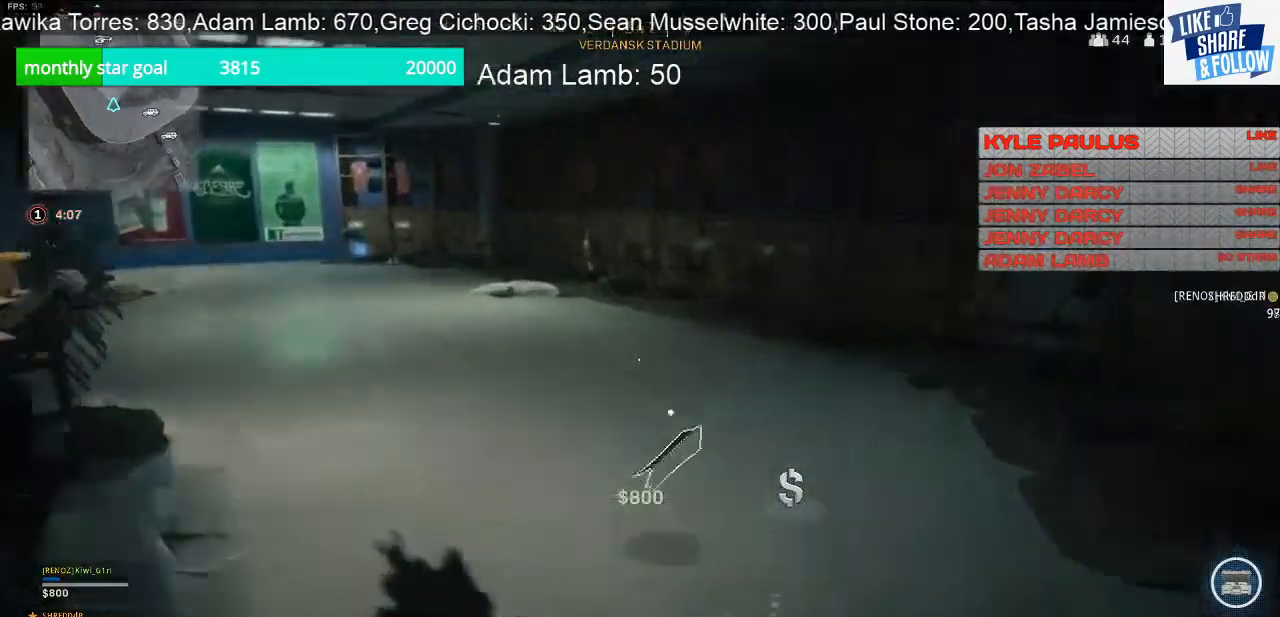
{"buttons": [], "left_stick": "right", "right_stick": "left", "events": [[167, "right_stick", "center"], [400, "right_stick", "left"], [500, "left_stick", "right"]]}
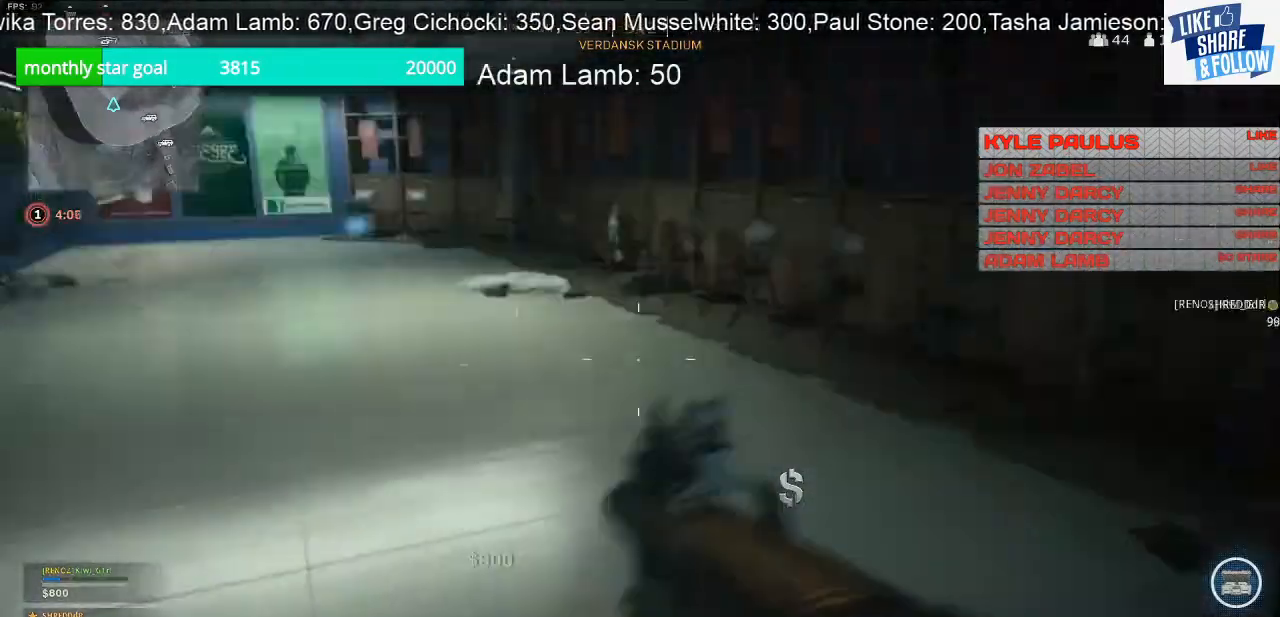
{"buttons": ["SQUARE"], "left_stick": "down-left", "right_stick": "center", "events": [[33, "left_stick", "down-right"], [267, "left_stick", "down"], [300, "right_stick", "center"], [367, "left_stick", "down-left"], [400, "SQUARE", "down"]]}
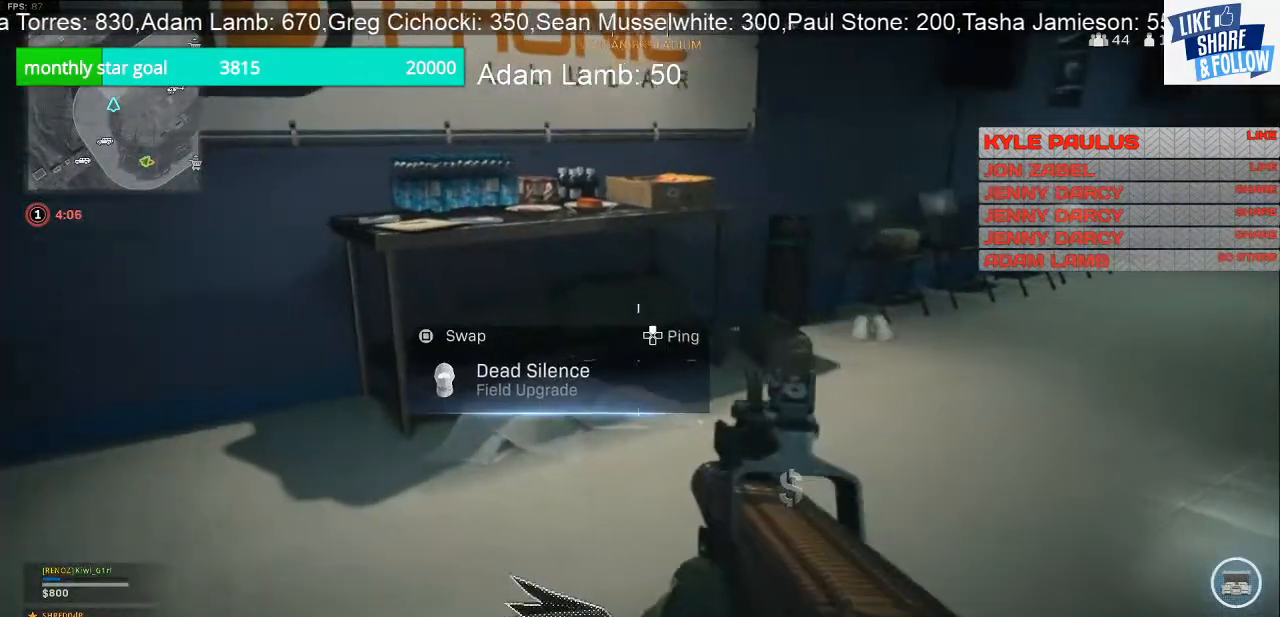
{"buttons": [], "left_stick": "up-right", "right_stick": "center", "events": [[100, "left_stick", "center"], [367, "left_stick", "up-right"], [467, "SQUARE", "up"]]}
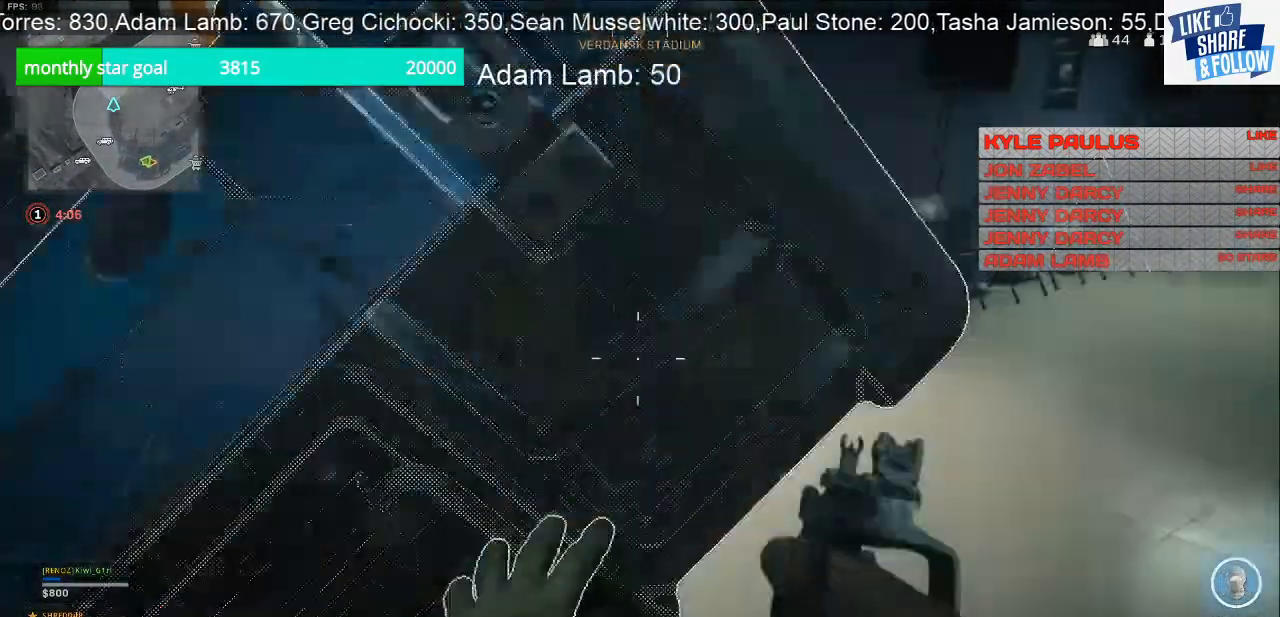
{"buttons": [], "left_stick": "right", "right_stick": "left", "events": [[400, "left_stick", "right"], [433, "right_stick", "left"]]}
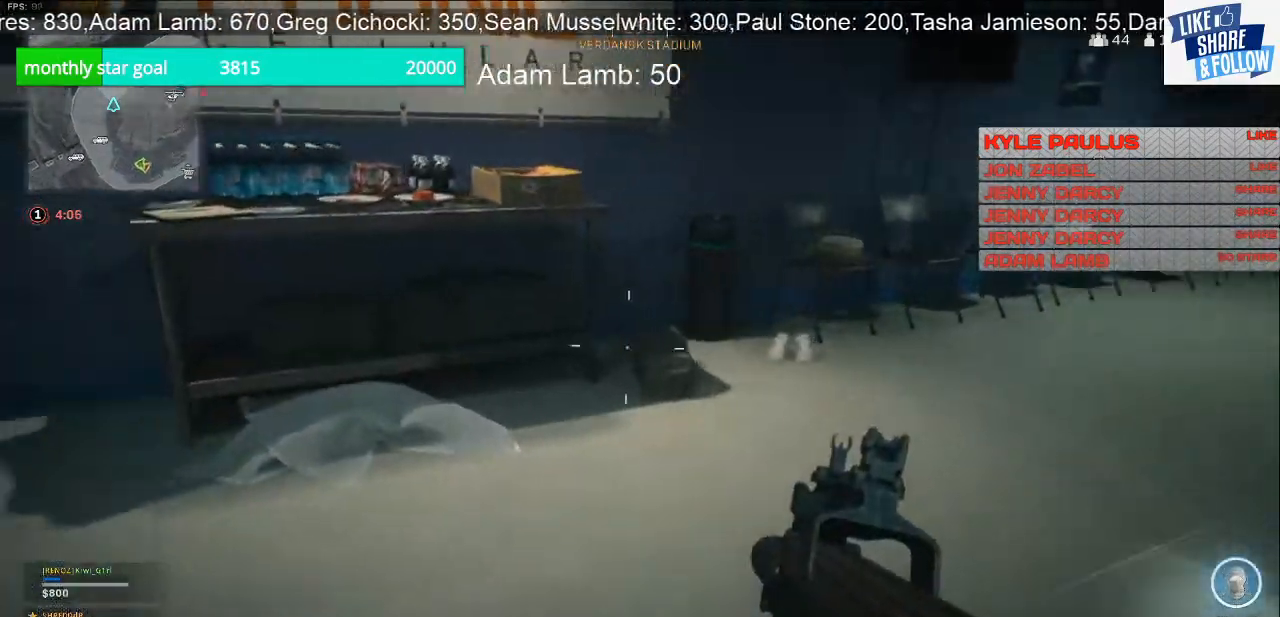
{"buttons": ["L1"], "left_stick": "center", "right_stick": "left", "events": [[67, "right_stick", "center"], [133, "left_stick", "center"], [267, "right_stick", "left"], [500, "L1", "down"]]}
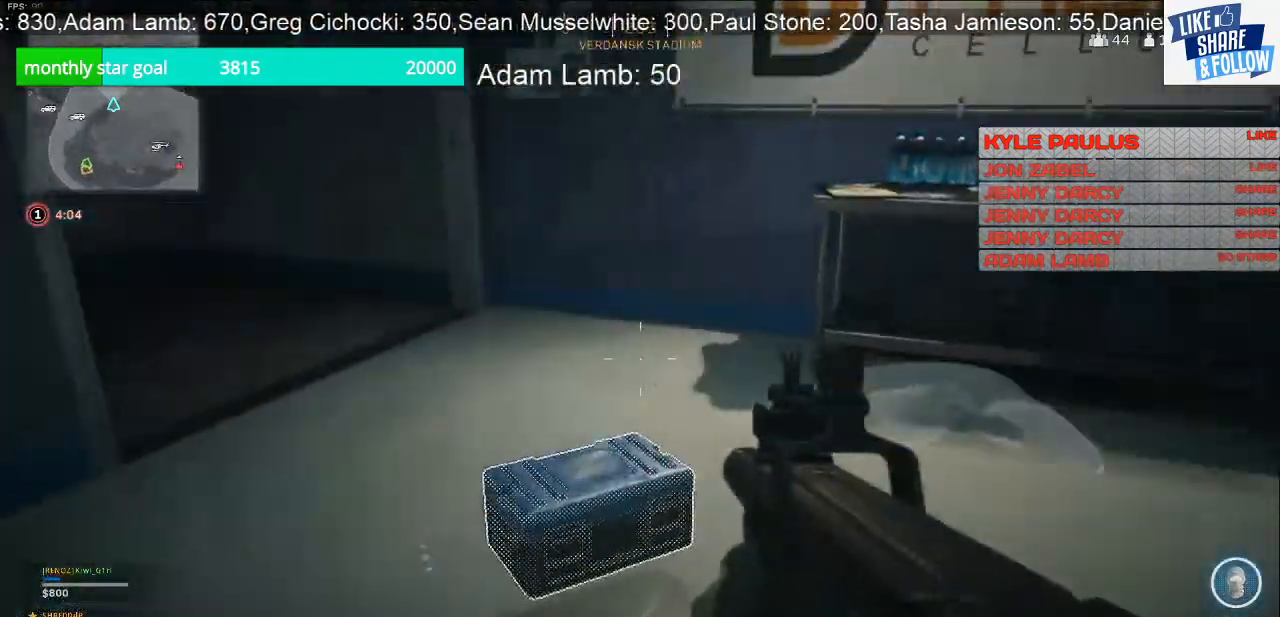
{"buttons": ["L1", "R1"], "left_stick": "down-right", "right_stick": "up-left", "events": [[33, "R1", "down"], [33, "left_stick", "up"], [33, "right_stick", "up-left"], [200, "left_stick", "up-right"], [333, "left_stick", "down-right"]]}
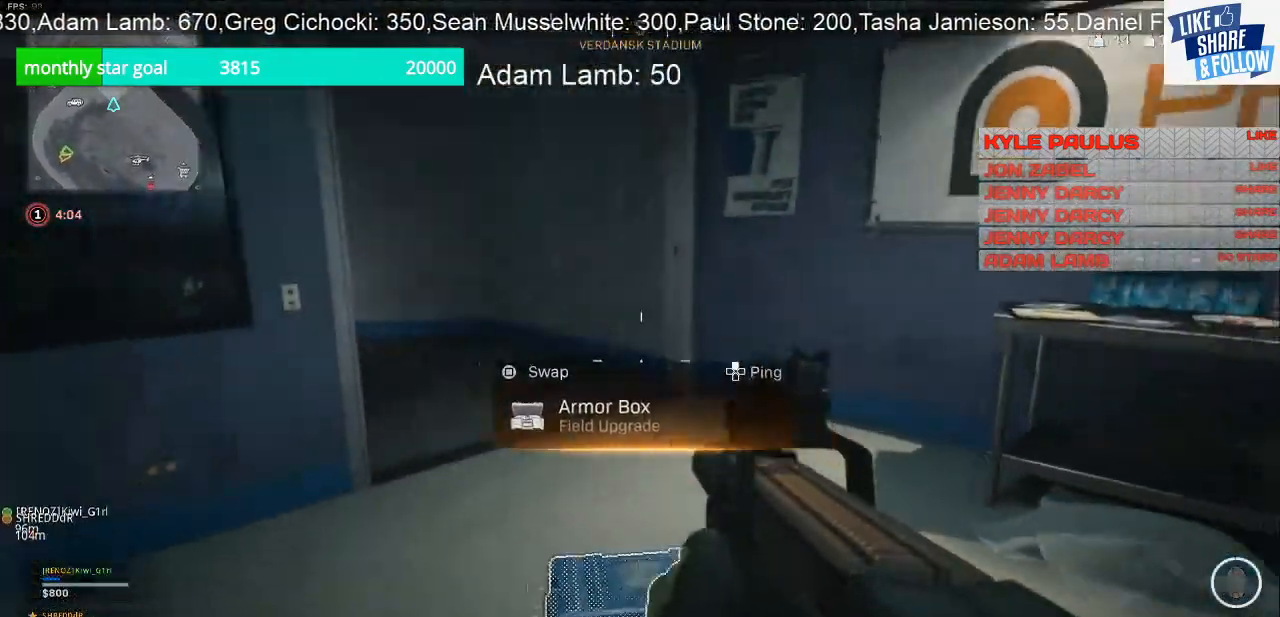
{"buttons": ["SQUARE"], "left_stick": "up", "right_stick": "center", "events": [[67, "right_stick", "center"], [100, "R1", "up"], [133, "L1", "up"], [233, "left_stick", "center"], [333, "left_stick", "left"], [400, "SQUARE", "down"], [467, "left_stick", "up"]]}
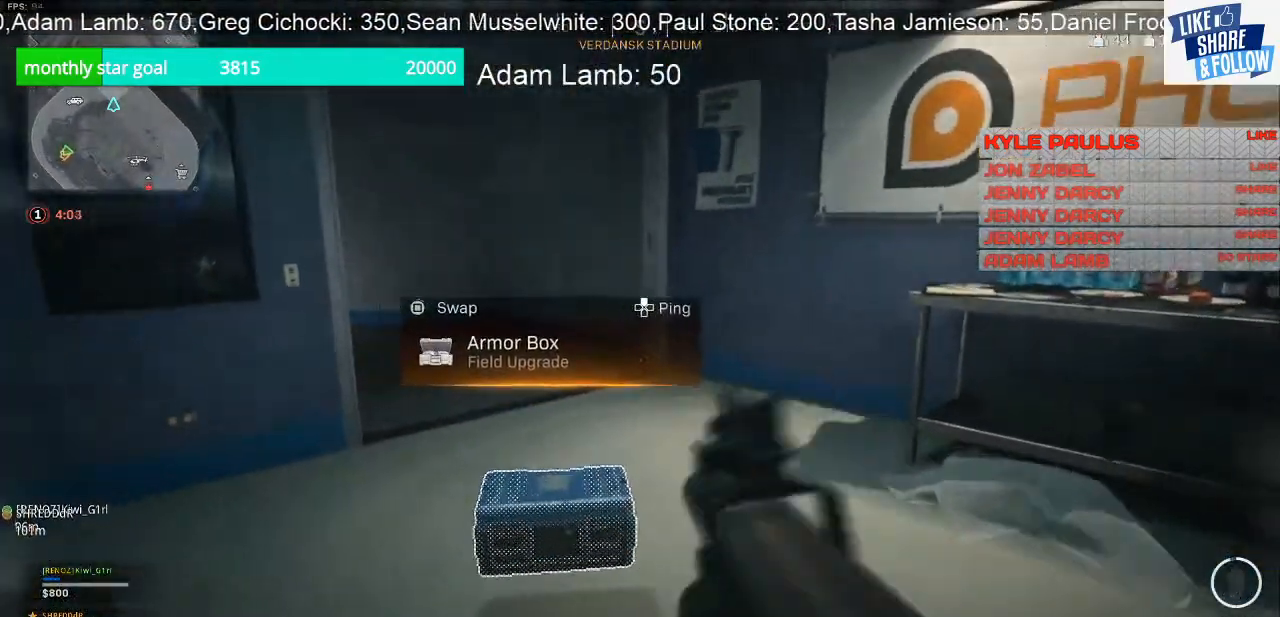
{"buttons": [], "left_stick": "down", "right_stick": "center", "events": [[133, "left_stick", "center"], [233, "left_stick", "down"], [500, "SQUARE", "up"]]}
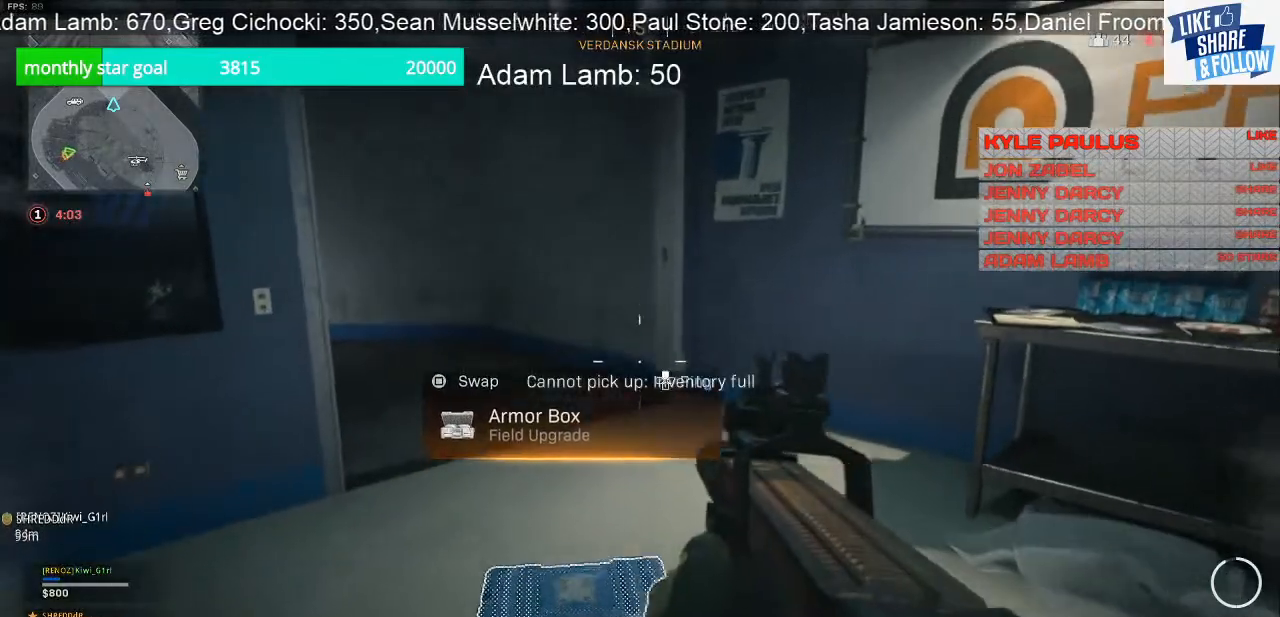
{"buttons": [], "left_stick": "center", "right_stick": "down", "events": [[67, "left_stick", "down-right"], [267, "left_stick", "center"], [500, "right_stick", "down"]]}
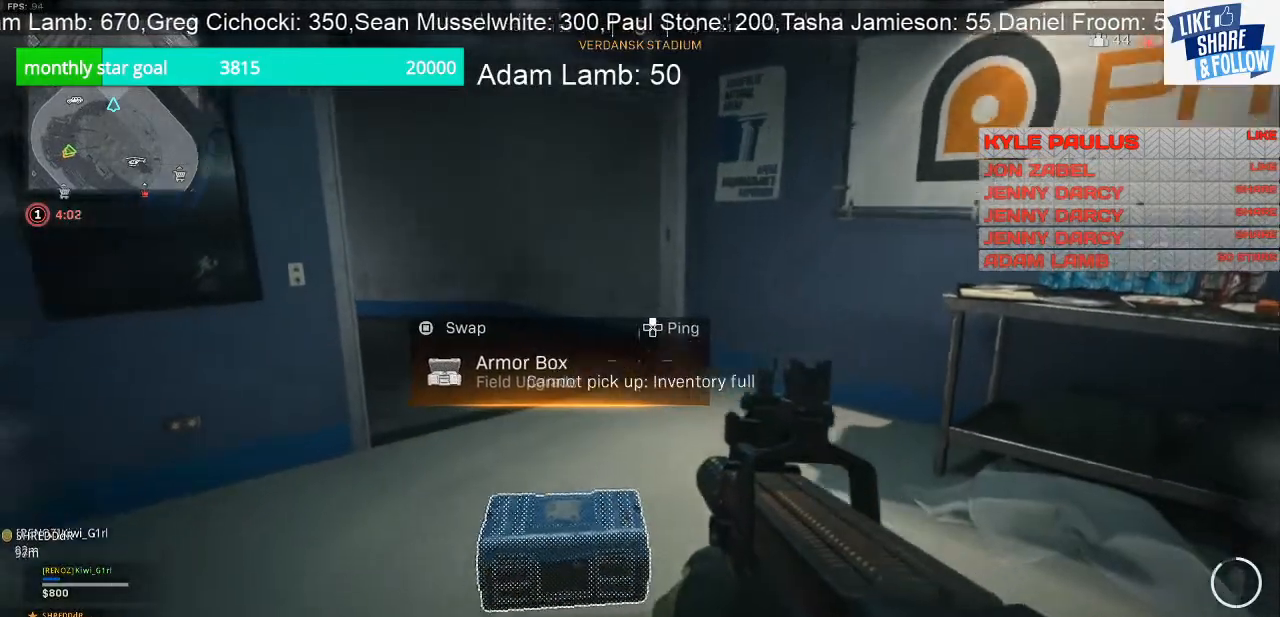
{"buttons": [], "left_stick": "center", "right_stick": "center", "events": [[167, "right_stick", "center"], [233, "DPAD_LEFT", "down"], [400, "DPAD_LEFT", "up"]]}
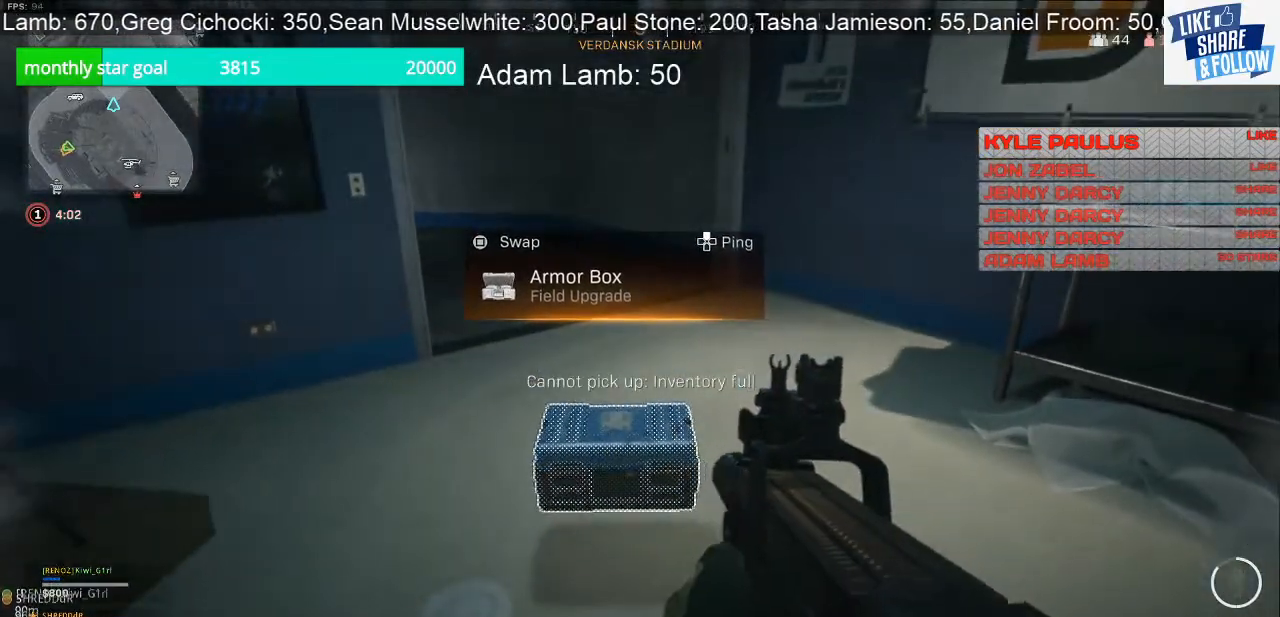
{"buttons": [], "left_stick": "down-right", "right_stick": "right", "events": [[433, "left_stick", "down-right"], [433, "right_stick", "right"]]}
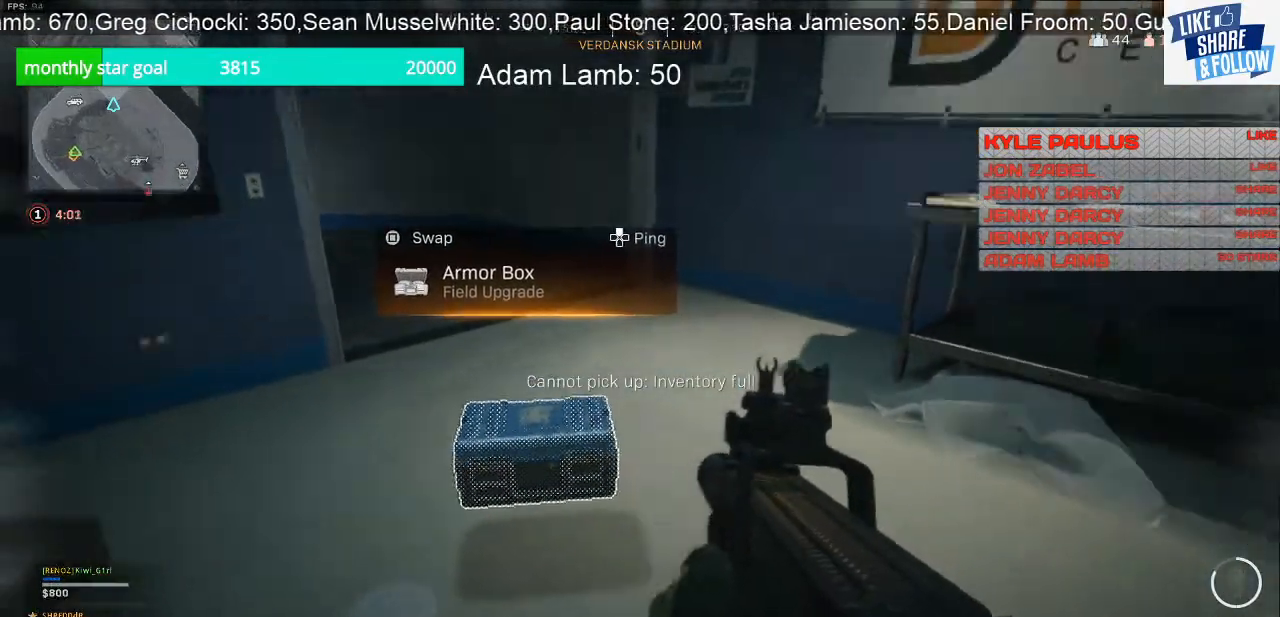
{"buttons": [], "left_stick": "up-right", "right_stick": "center", "events": [[167, "left_stick", "right"], [300, "left_stick", "up-right"], [433, "right_stick", "center"]]}
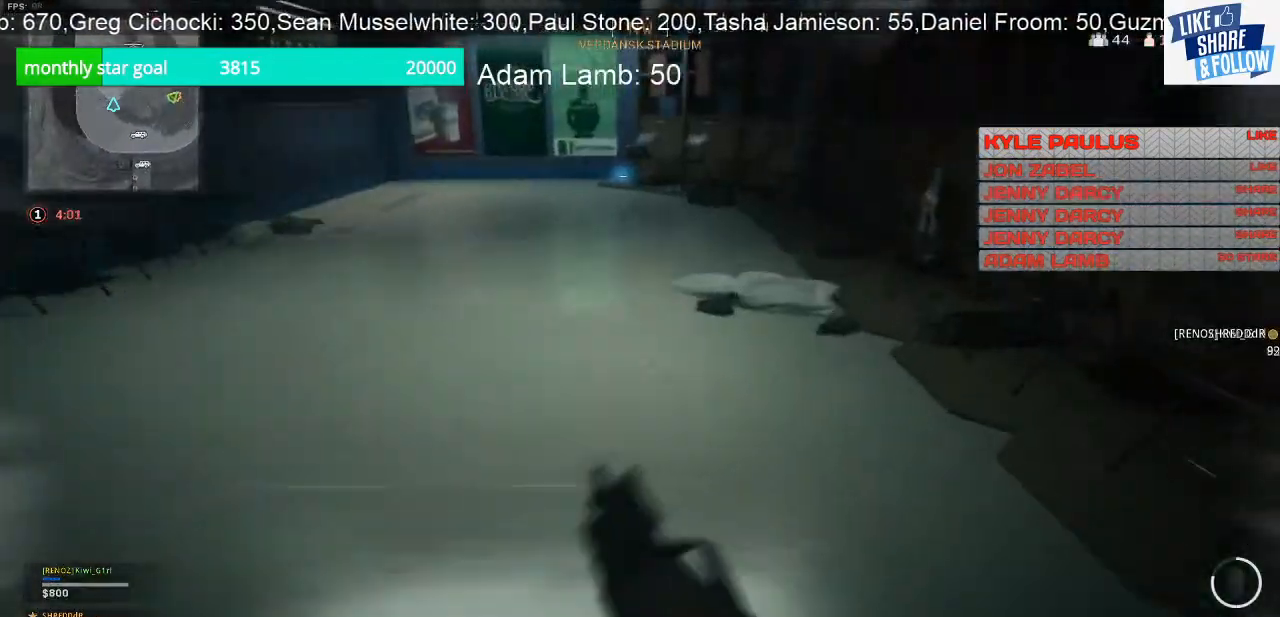
{"buttons": [], "left_stick": "up", "right_stick": "center", "events": [[100, "left_stick", "up"], [233, "right_stick", "up"], [367, "right_stick", "center"]]}
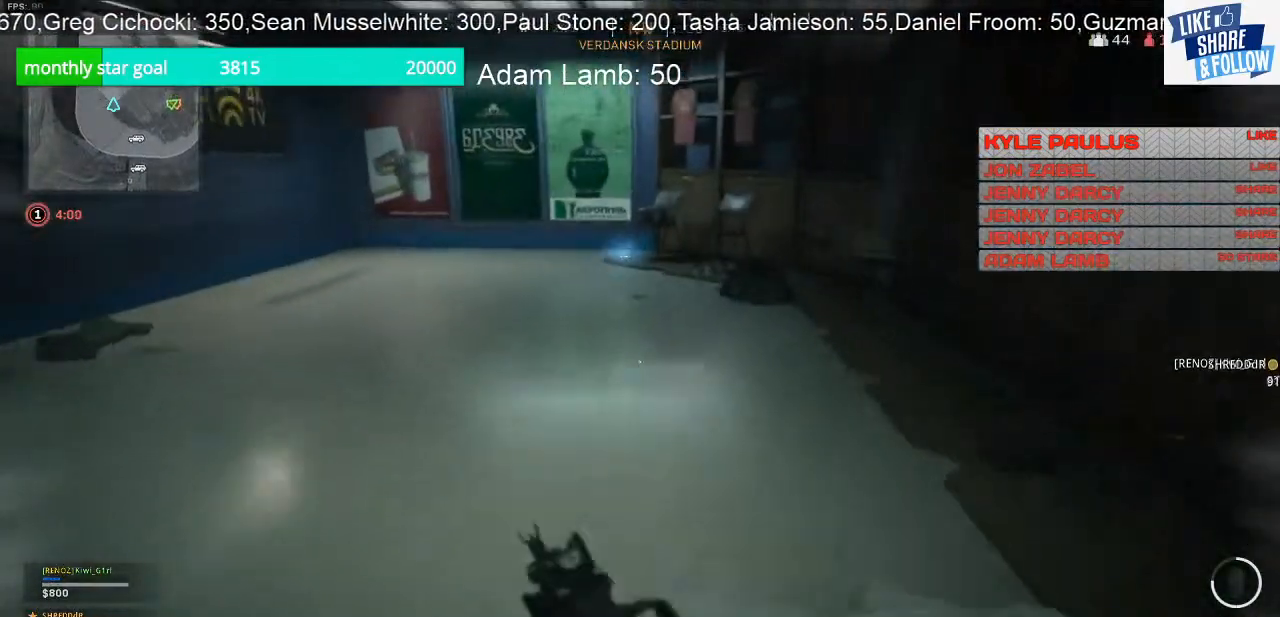
{"buttons": [], "left_stick": "up", "right_stick": "center", "events": [[200, "R3", "down"], [333, "R3", "up"]]}
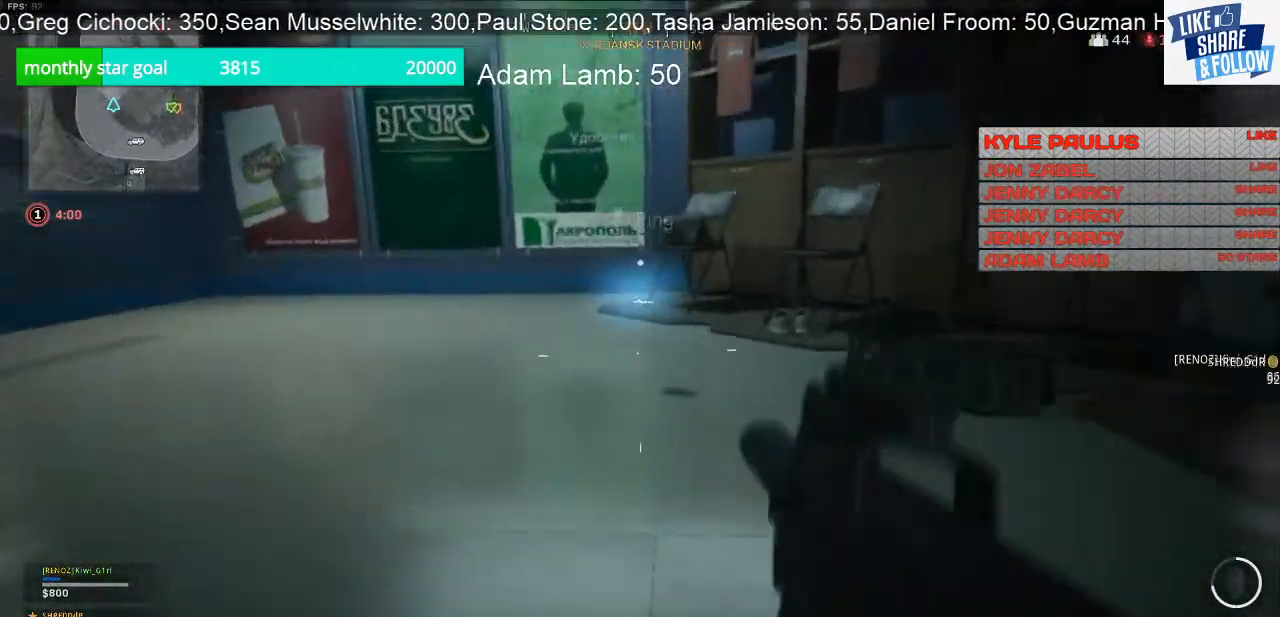
{"buttons": ["SQUARE"], "left_stick": "down", "right_stick": "center", "events": [[67, "SQUARE", "down"], [67, "left_stick", "center"], [167, "left_stick", "down-right"], [367, "left_stick", "down"]]}
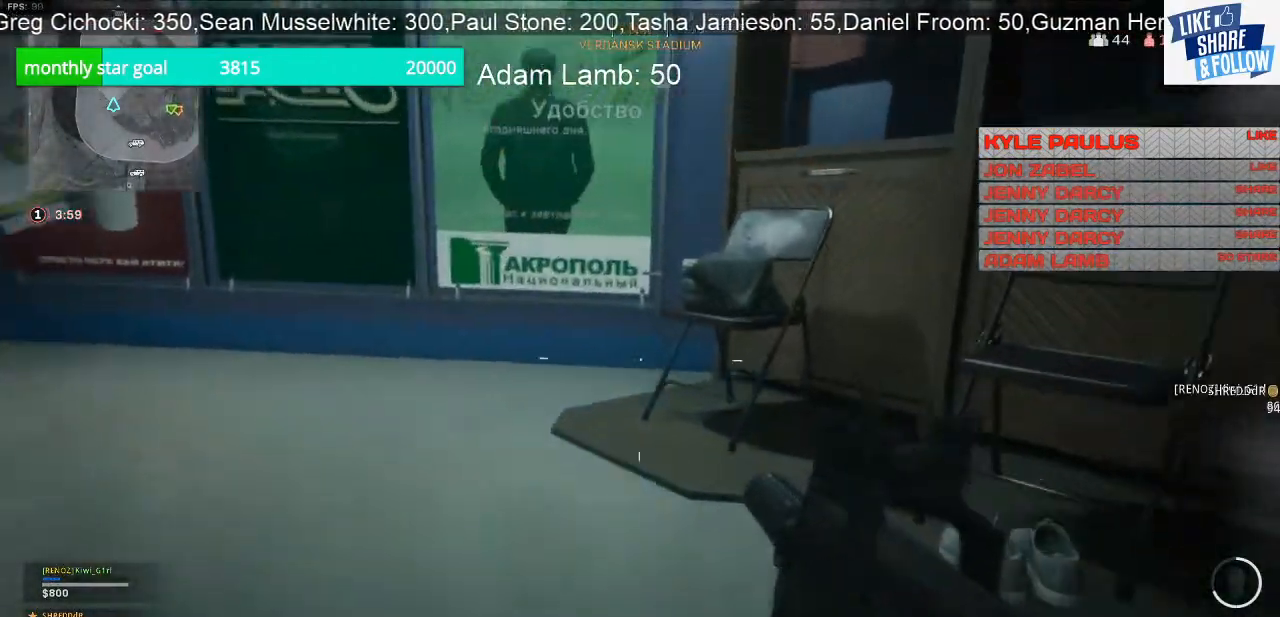
{"buttons": [], "left_stick": "down", "right_stick": "left", "events": [[267, "SQUARE", "up"], [367, "right_stick", "left"]]}
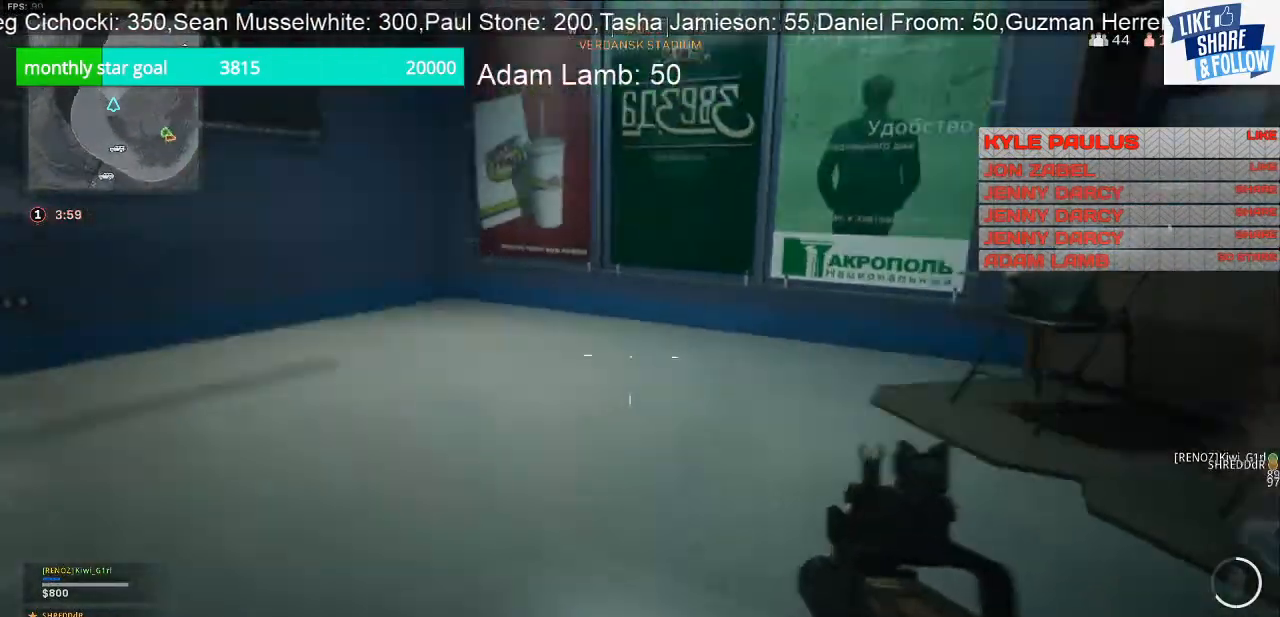
{"buttons": [], "left_stick": "left", "right_stick": "left", "events": [[167, "left_stick", "down-left"], [300, "left_stick", "left"]]}
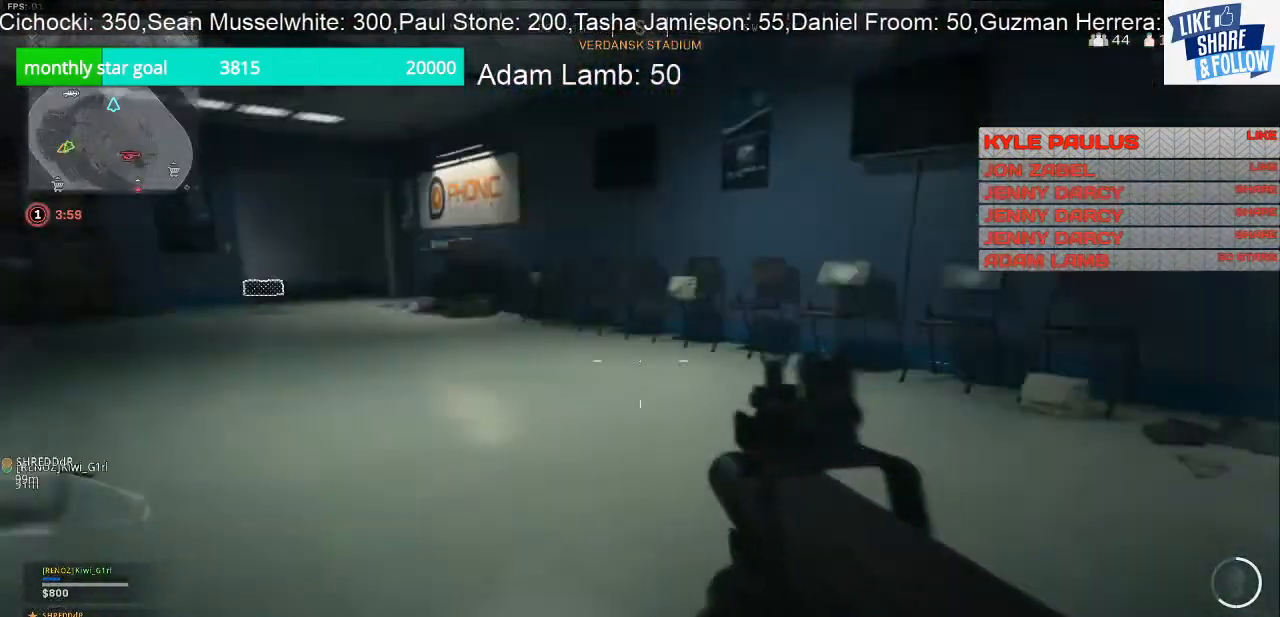
{"buttons": [], "left_stick": "center", "right_stick": "center", "events": [[100, "left_stick", "up-left"], [133, "right_stick", "center"], [367, "left_stick", "center"]]}
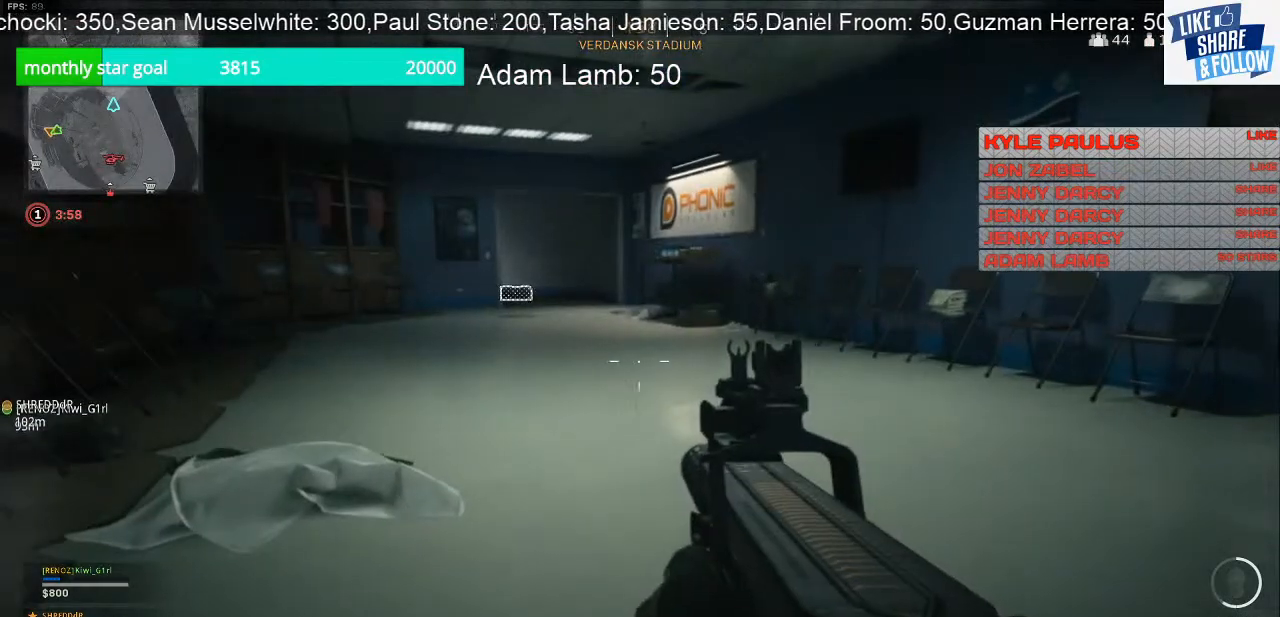
{"buttons": [], "left_stick": "center", "right_stick": "center", "events": []}
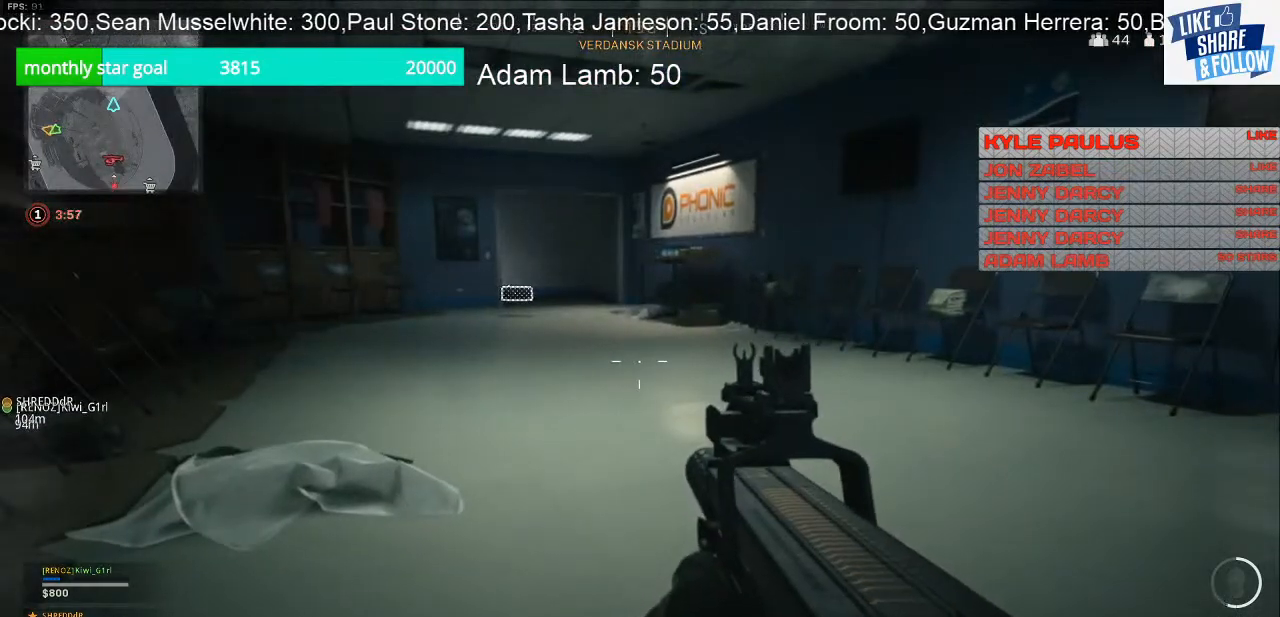
{"buttons": [], "left_stick": "up", "right_stick": "center", "events": [[200, "left_stick", "up-right"], [433, "left_stick", "center"], [500, "left_stick", "up"]]}